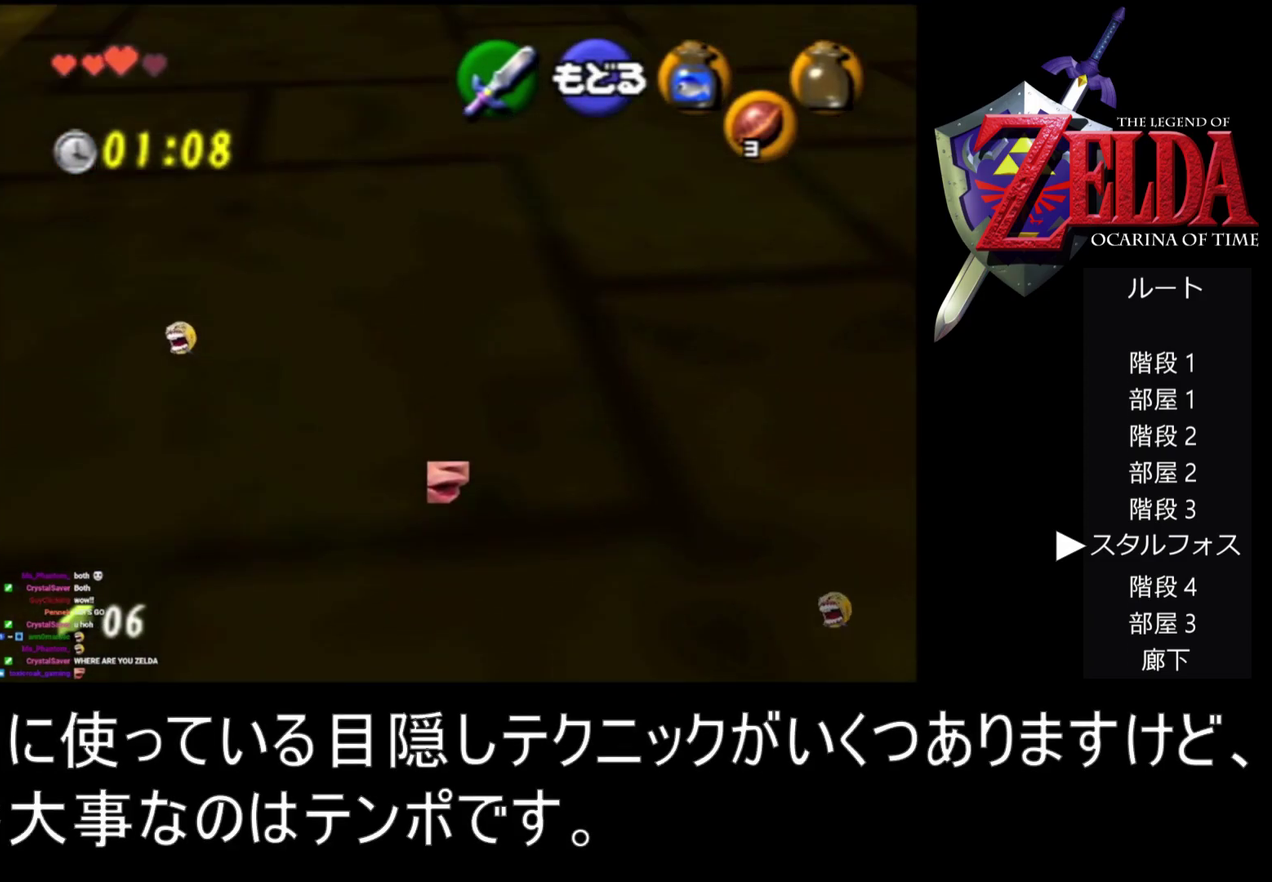
Gameplay with a controller (Nintendo layout); each line is a JSON object with the inputs held at the frame after it. "events" lists button and stick changes between this image and that frame as [ms after this image, input, new state], when the widget could be followed in between. Not read: L3 R3.
{"buttons": [], "left_stick": "center", "events": [[300, "left_stick", "center"]]}
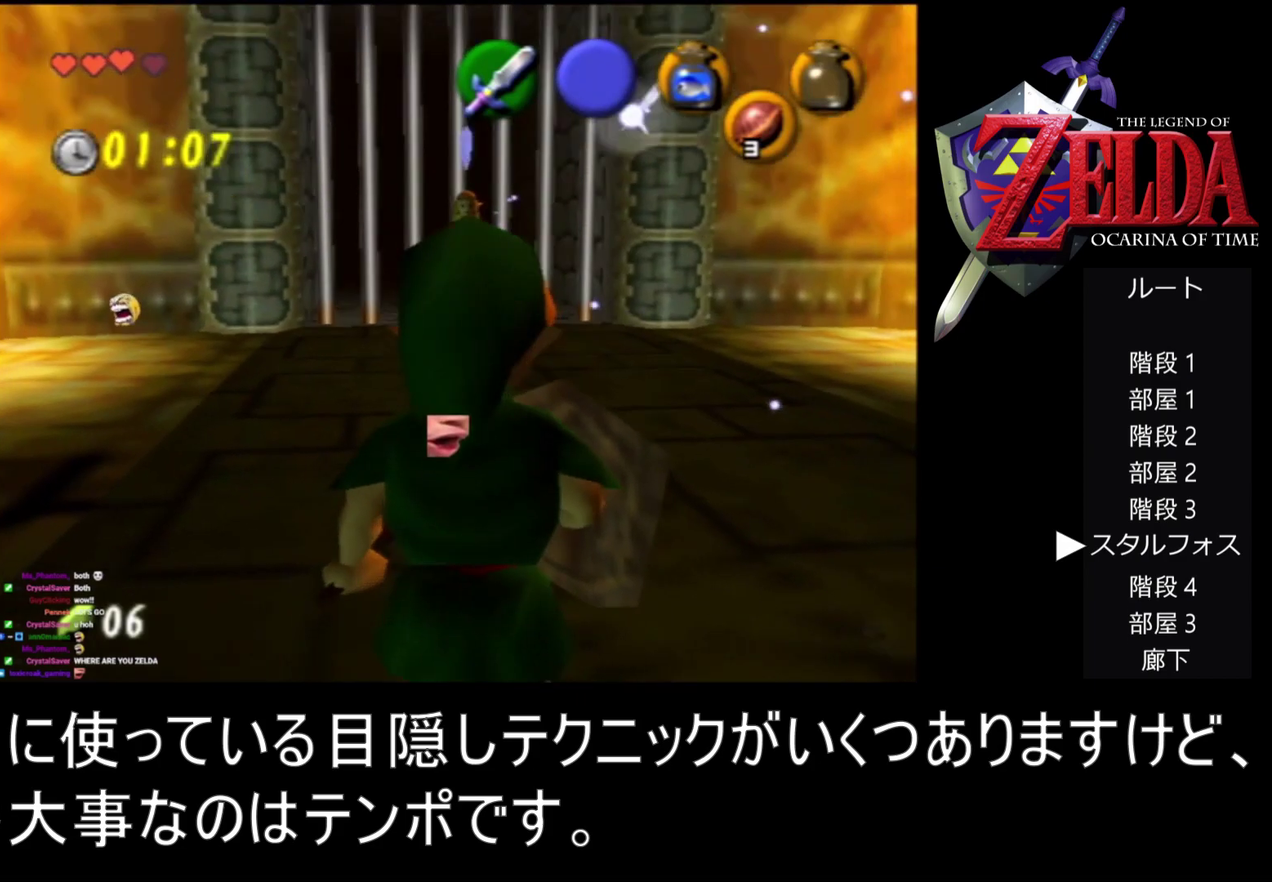
{"buttons": [], "left_stick": "center", "events": [[67, "C_UP", "down"], [167, "C_UP", "up"]]}
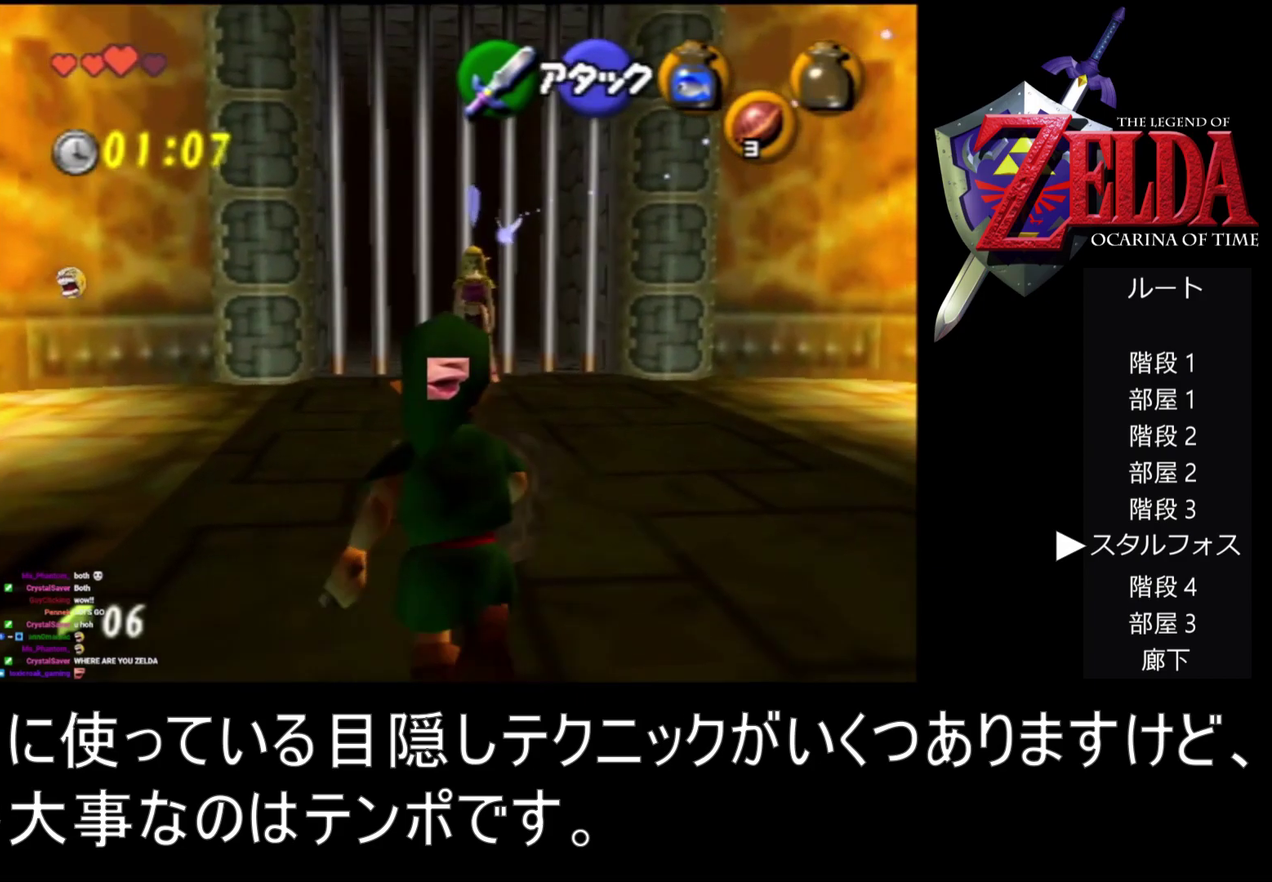
{"buttons": [], "left_stick": "up", "events": [[167, "left_stick", "up"]]}
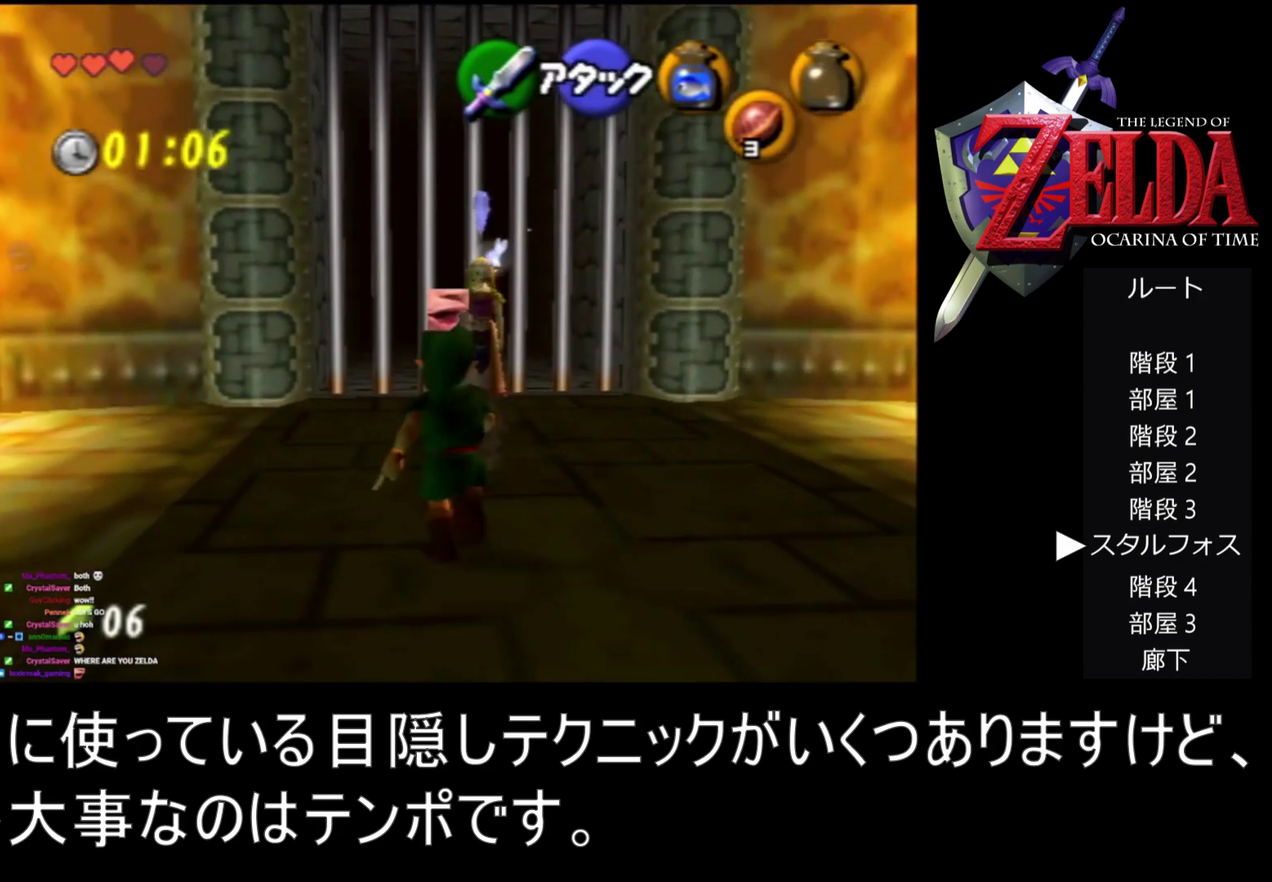
{"buttons": [], "left_stick": "up", "events": []}
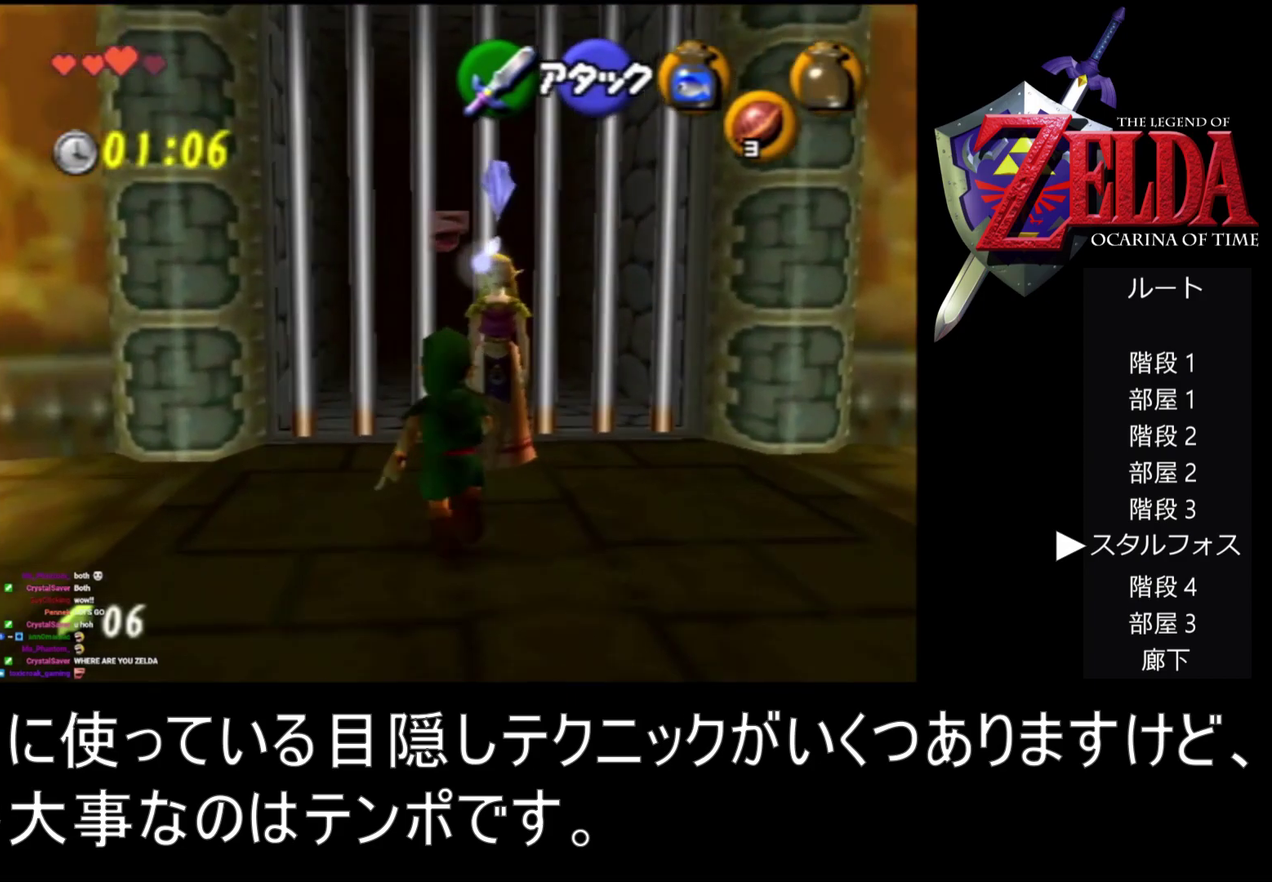
{"buttons": [], "left_stick": "up", "events": []}
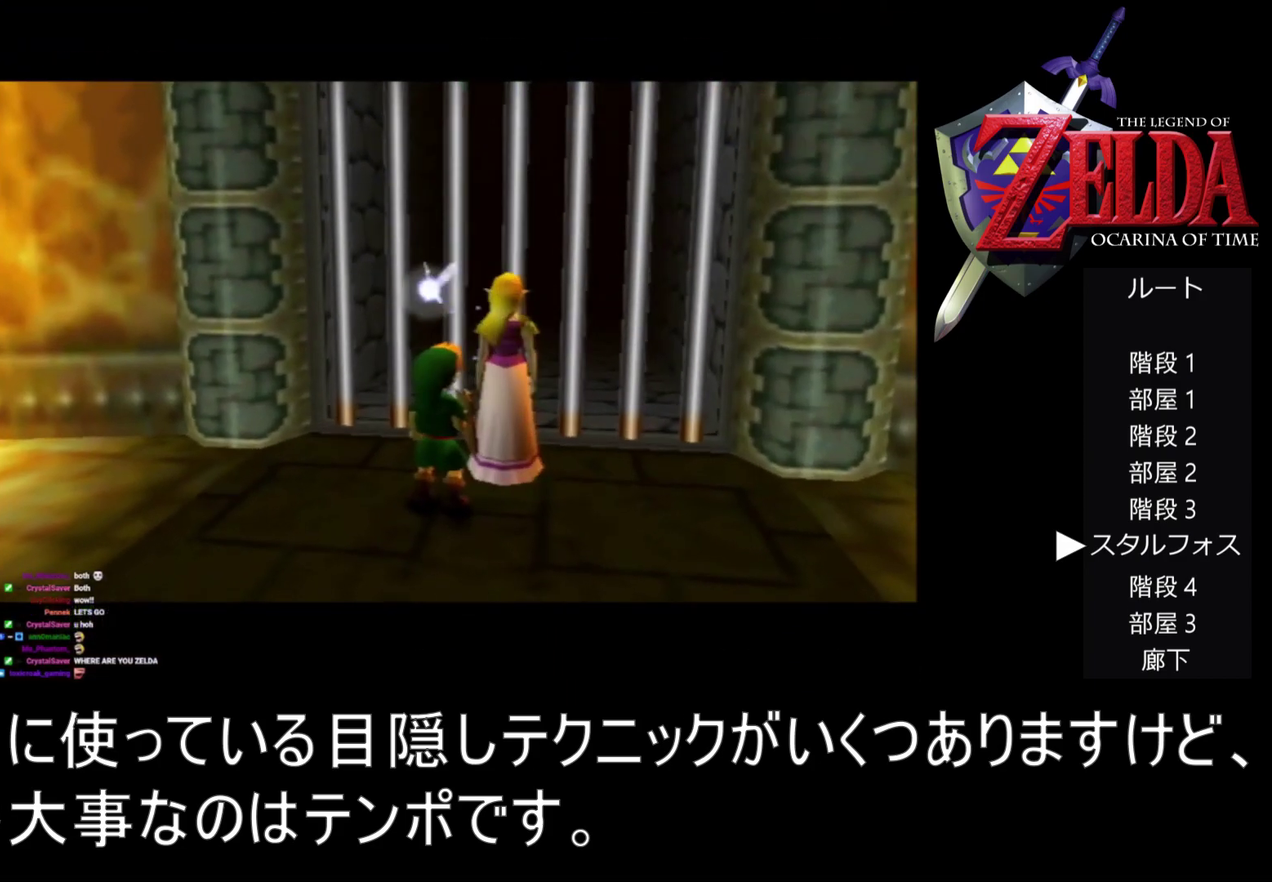
{"buttons": [], "left_stick": "up", "events": []}
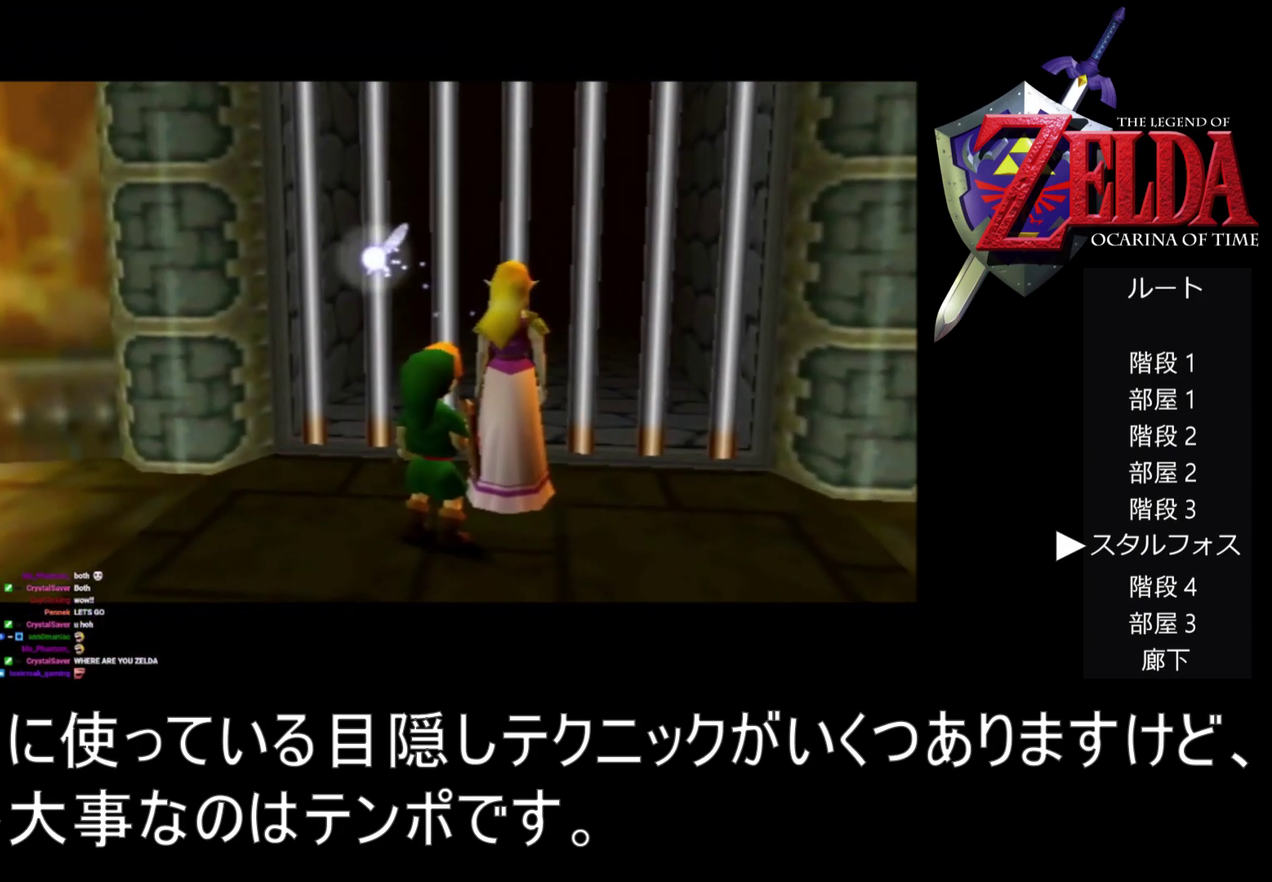
{"buttons": [], "left_stick": "up", "events": []}
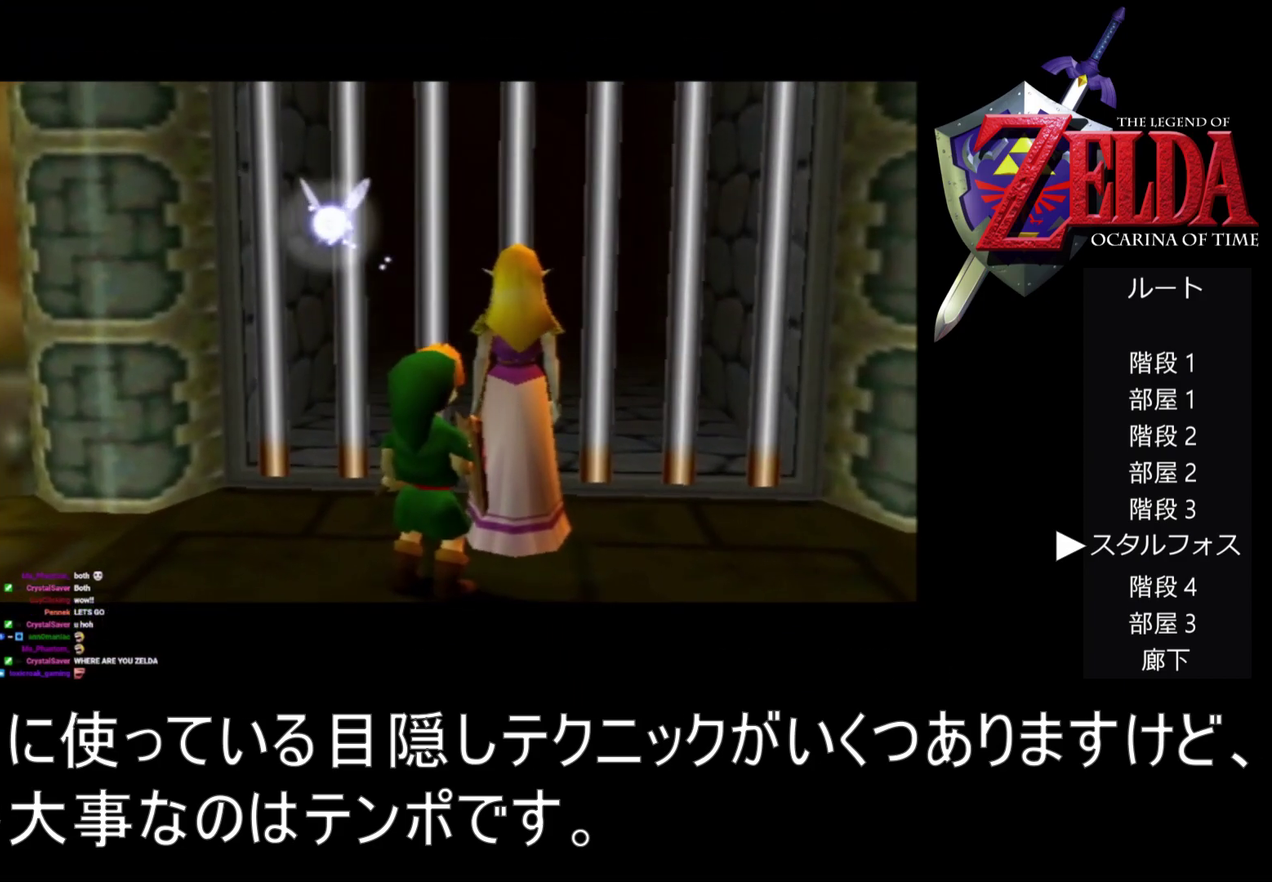
{"buttons": [], "left_stick": "up", "events": []}
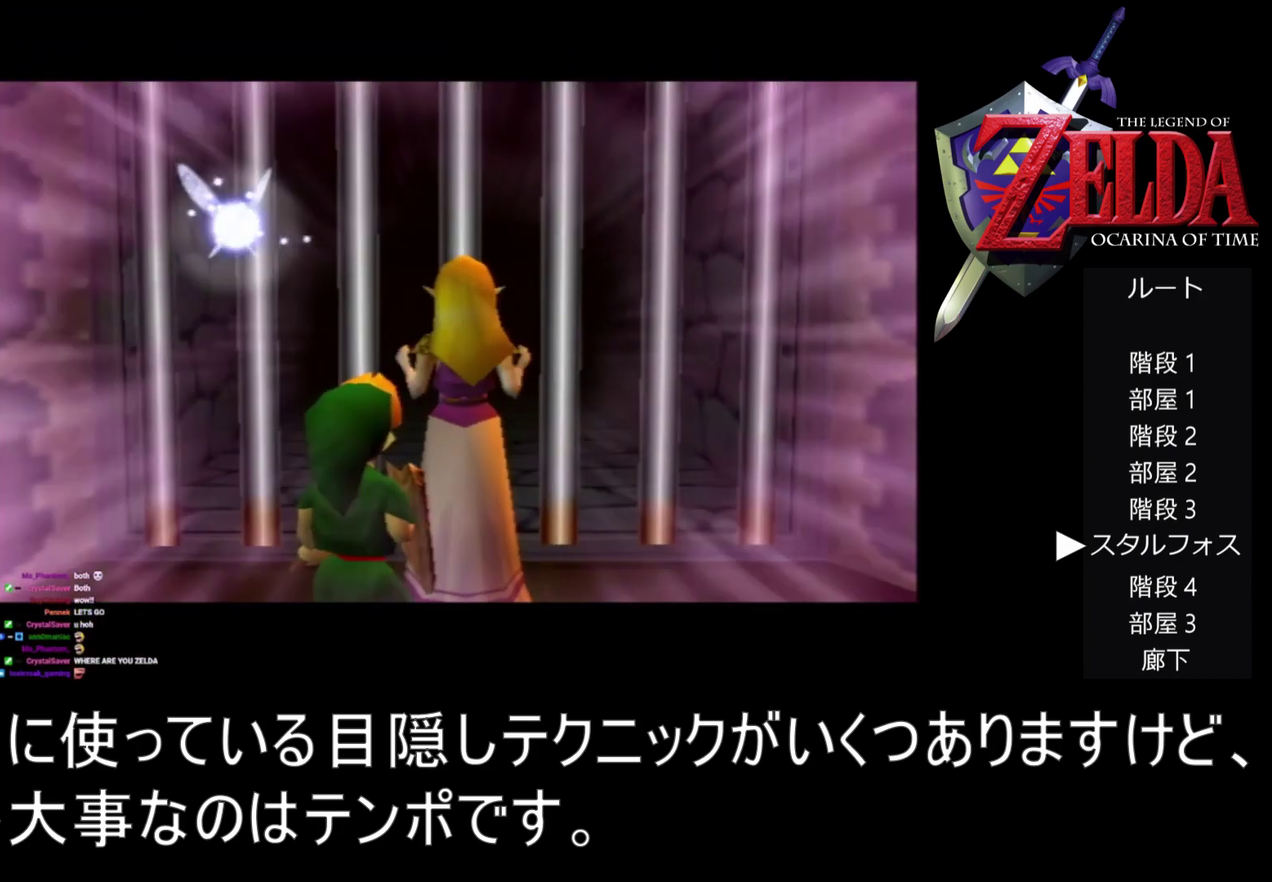
{"buttons": [], "left_stick": "up", "events": []}
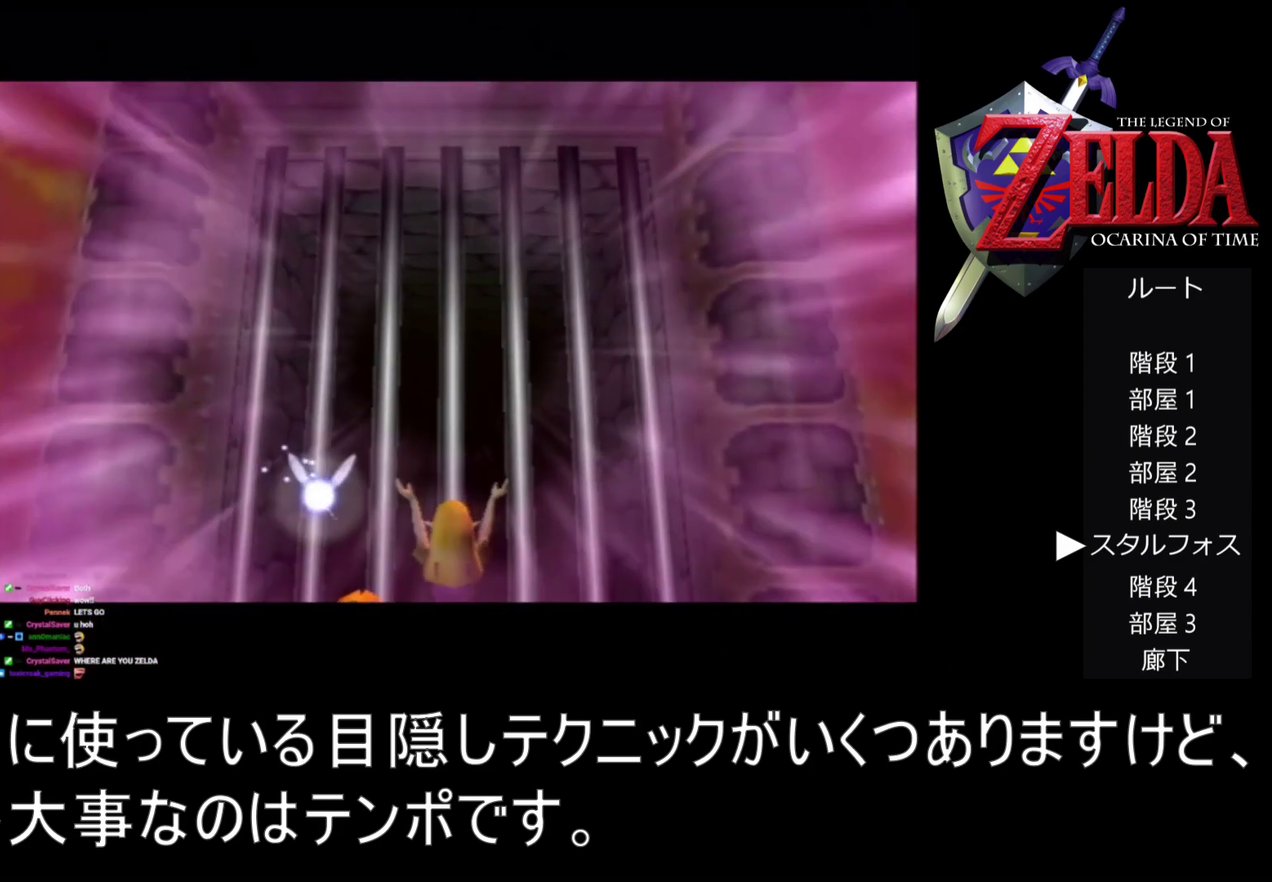
{"buttons": [], "left_stick": "up", "events": []}
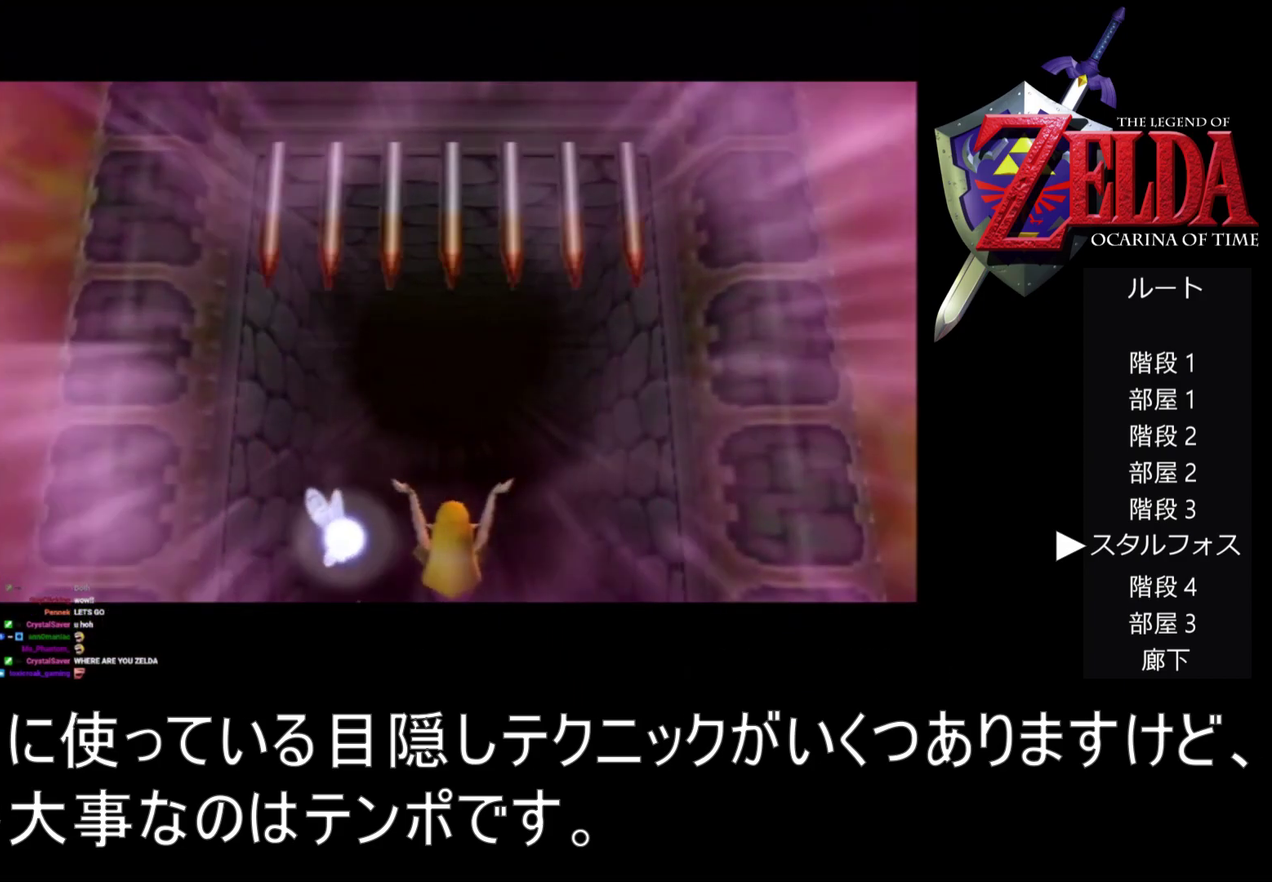
{"buttons": [], "left_stick": "center", "events": [[100, "left_stick", "center"]]}
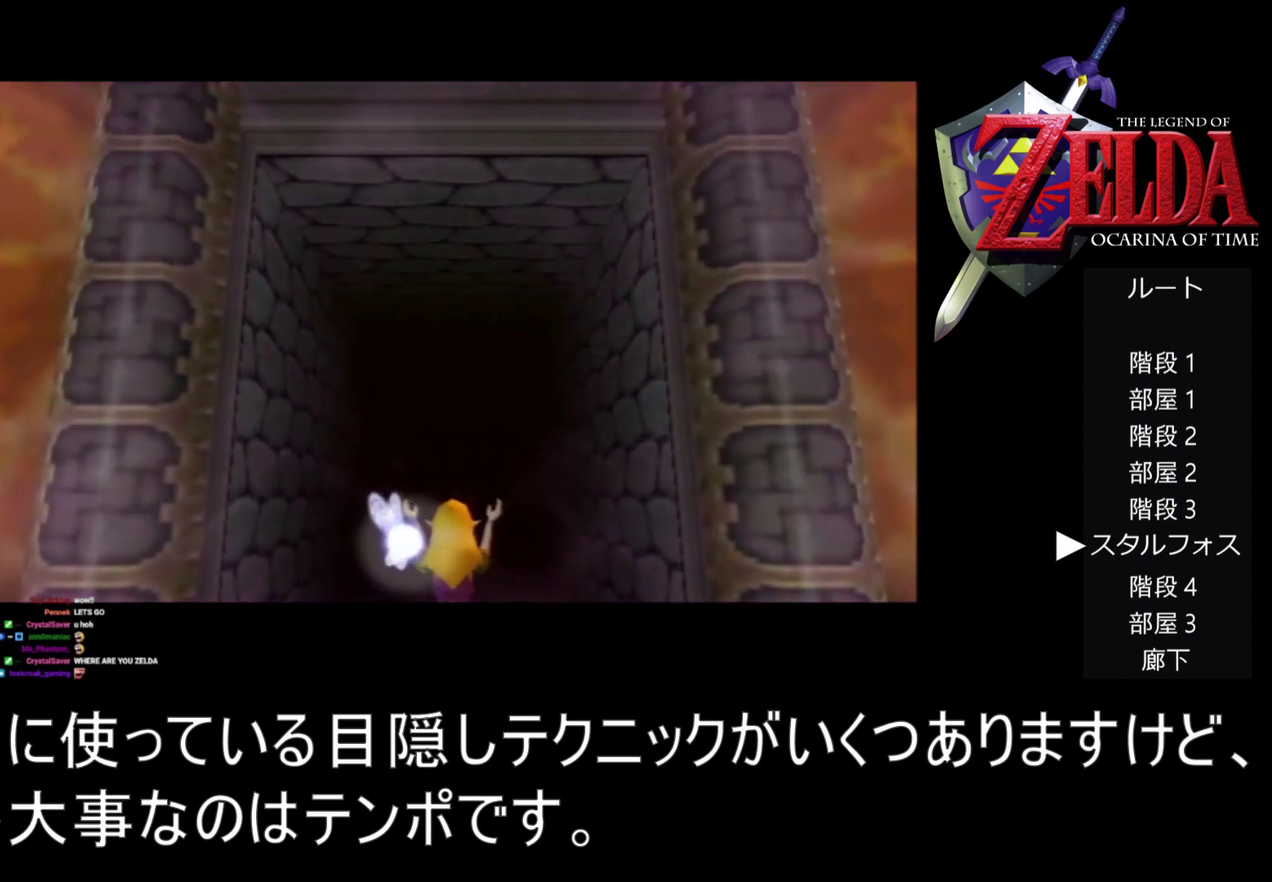
{"buttons": [], "left_stick": "center", "events": []}
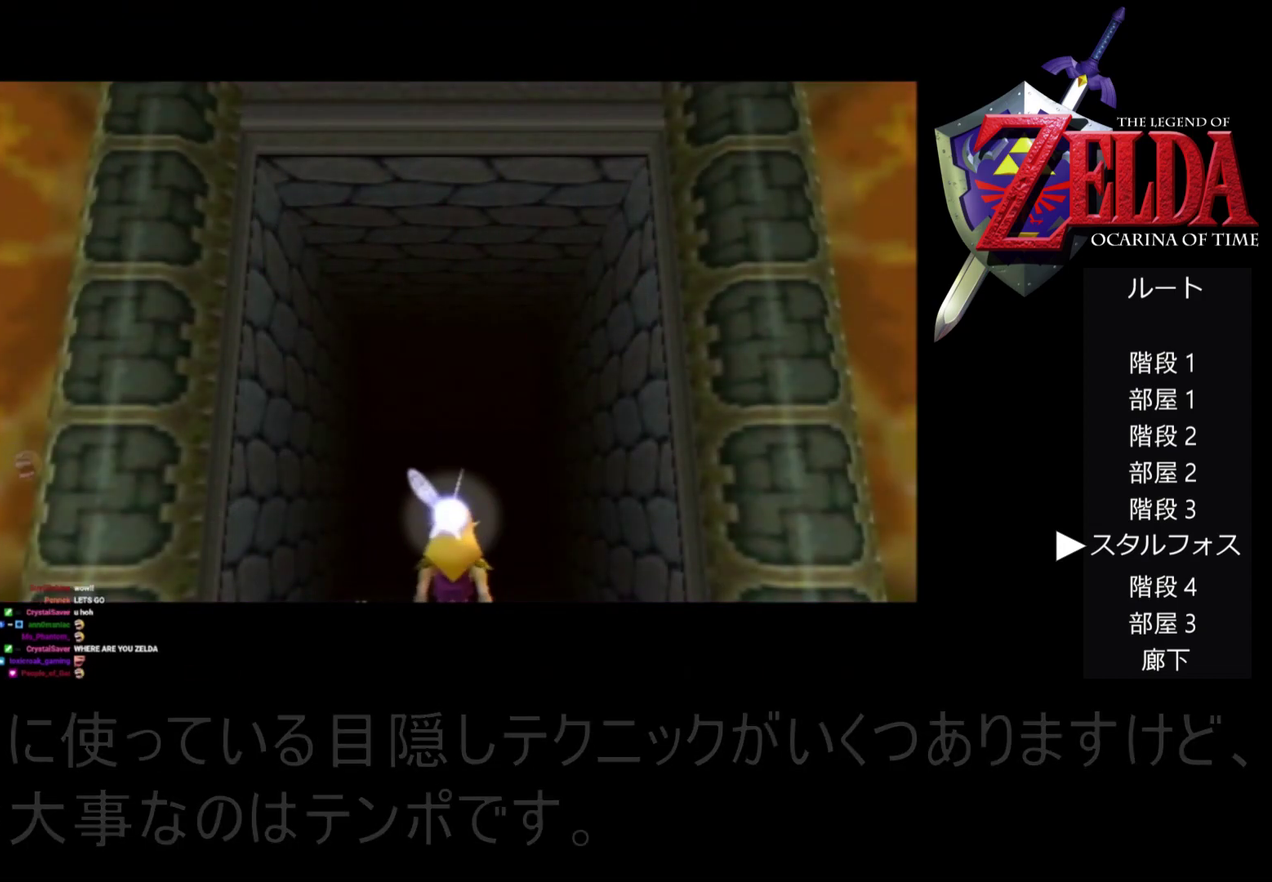
{"buttons": [], "left_stick": "center", "events": []}
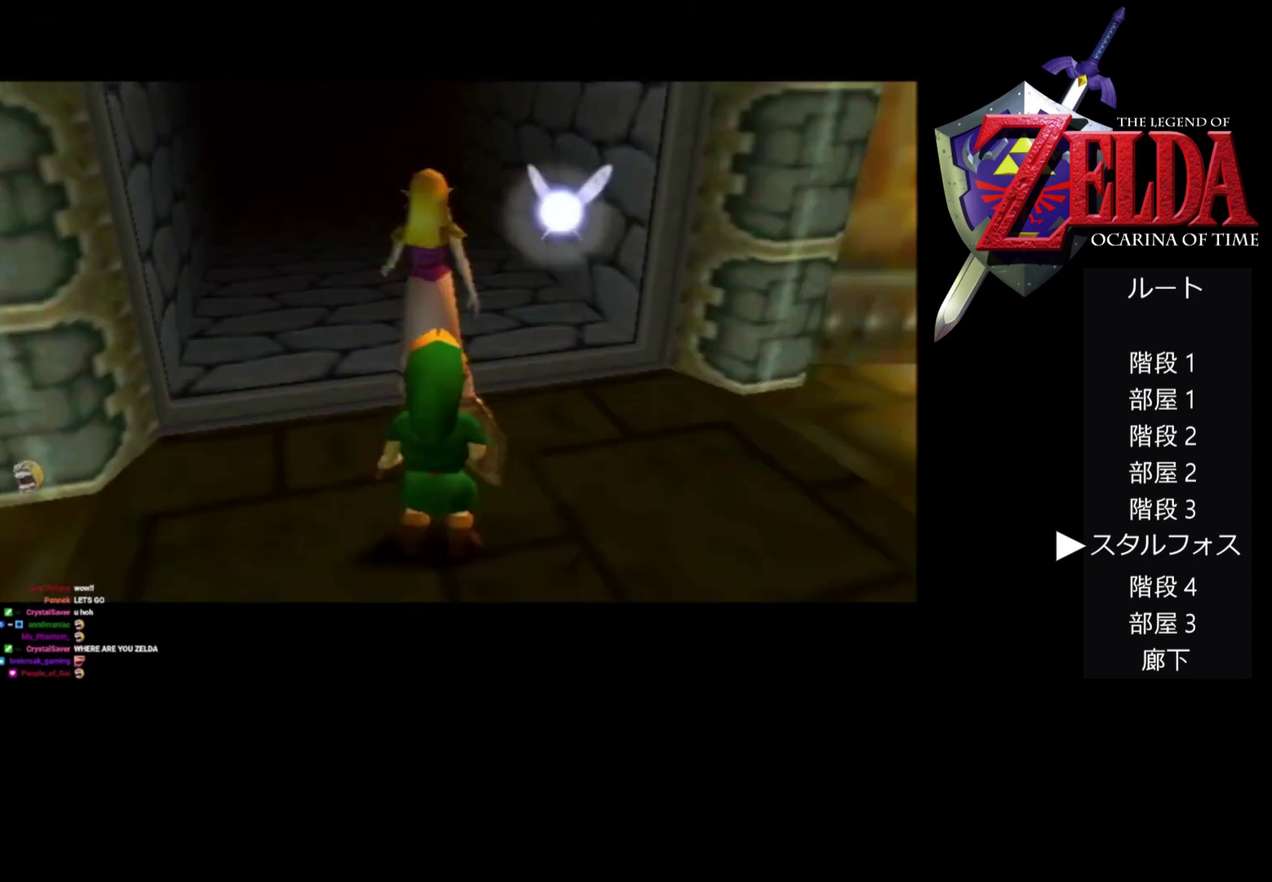
{"buttons": [], "left_stick": "center", "events": []}
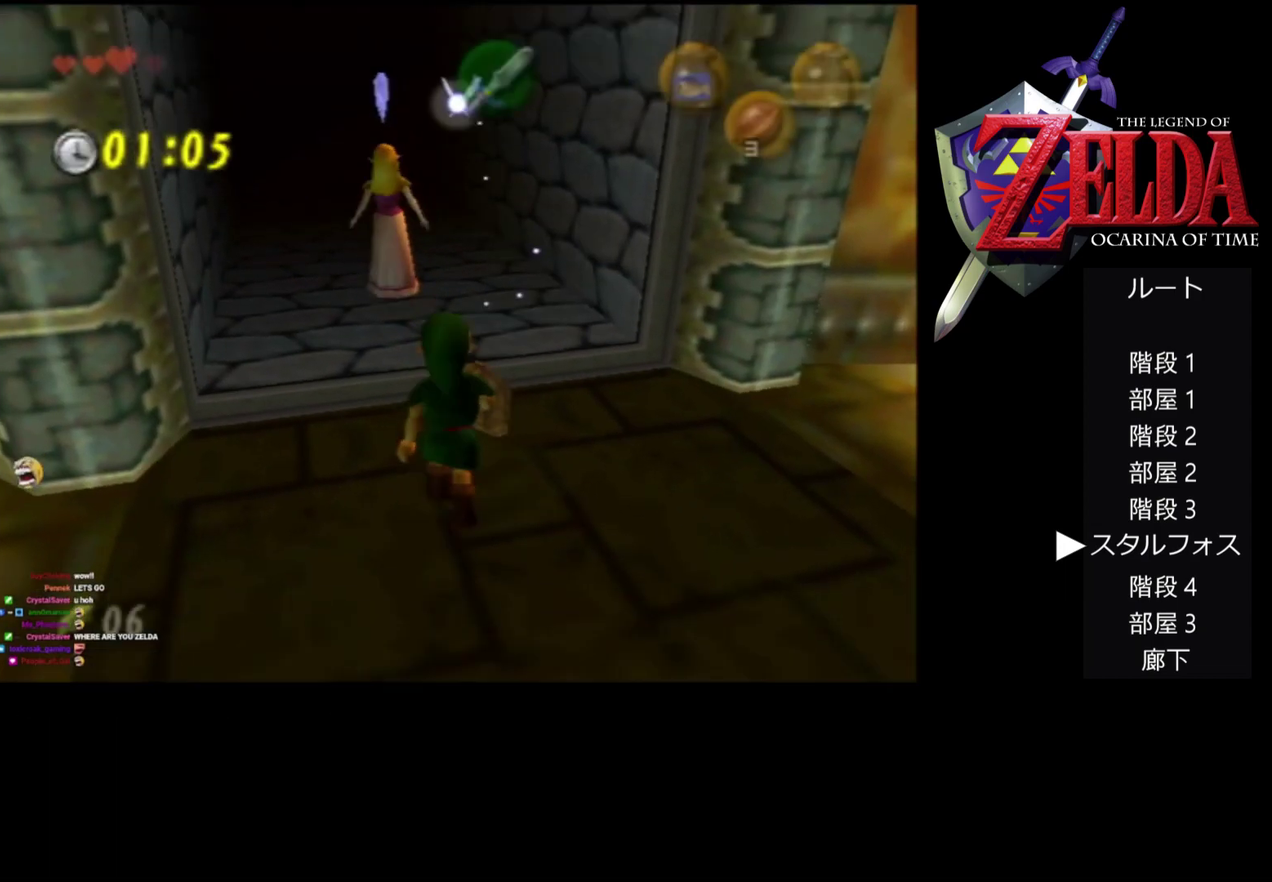
{"buttons": [], "left_stick": "up", "events": [[333, "left_stick", "up"]]}
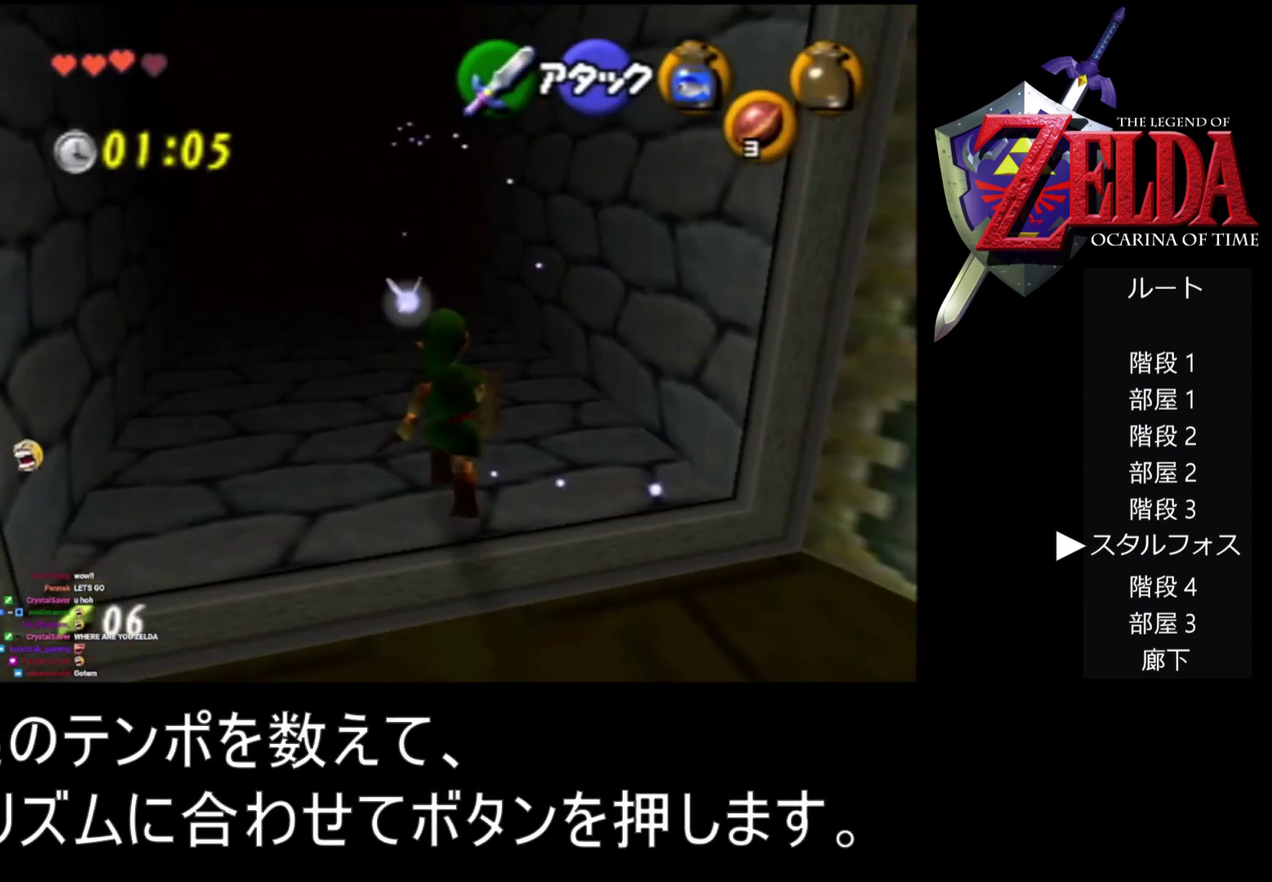
{"buttons": [], "left_stick": "up", "events": []}
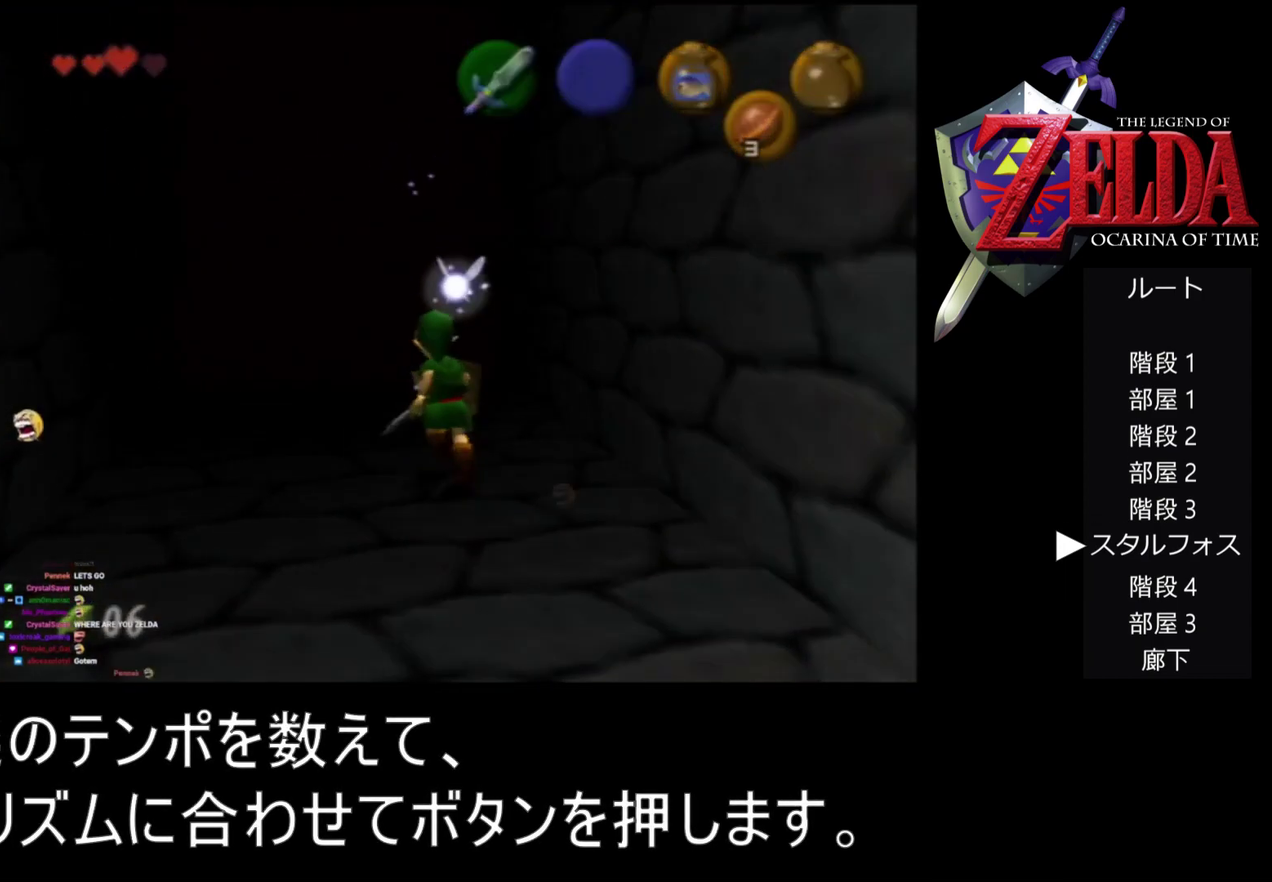
{"buttons": [], "left_stick": "up", "events": []}
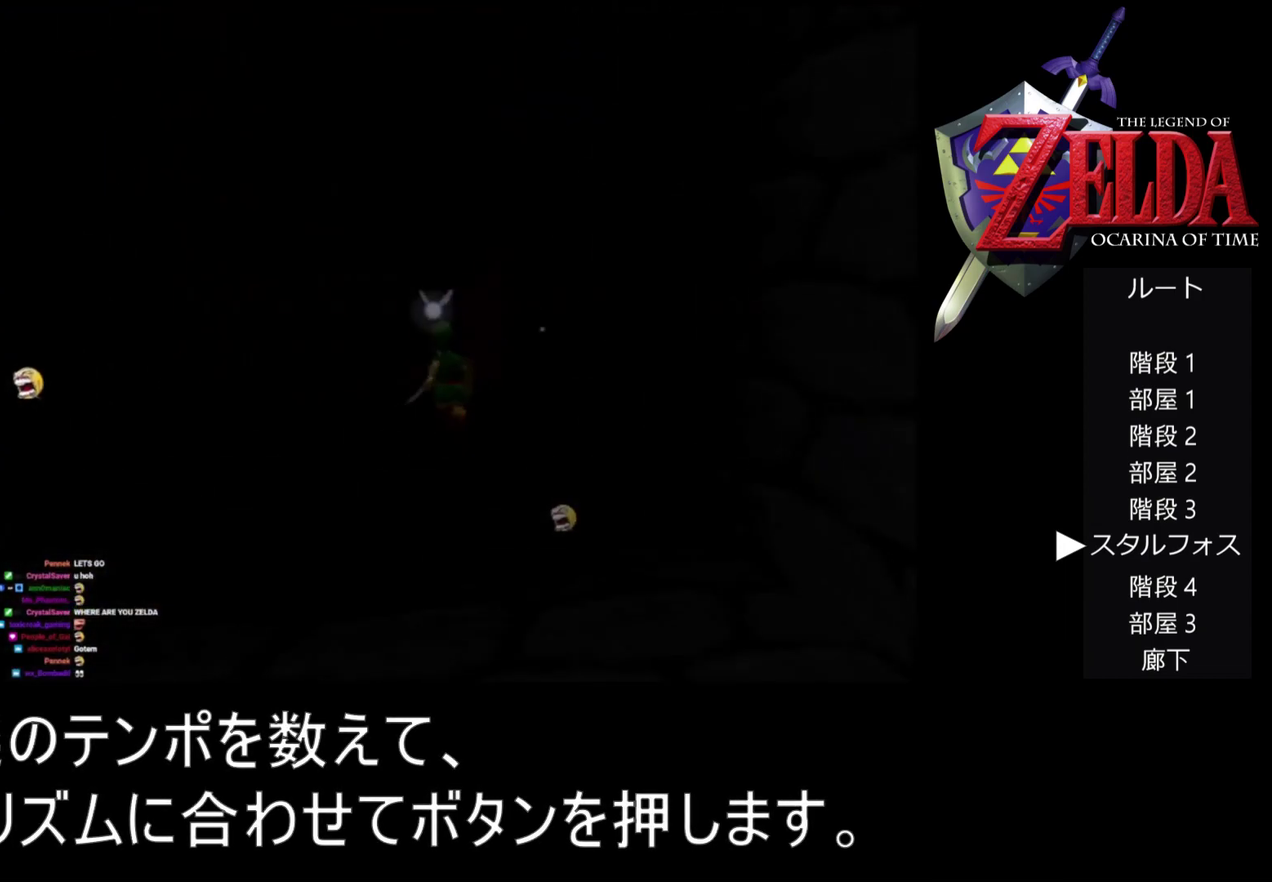
{"buttons": [], "left_stick": "up", "events": []}
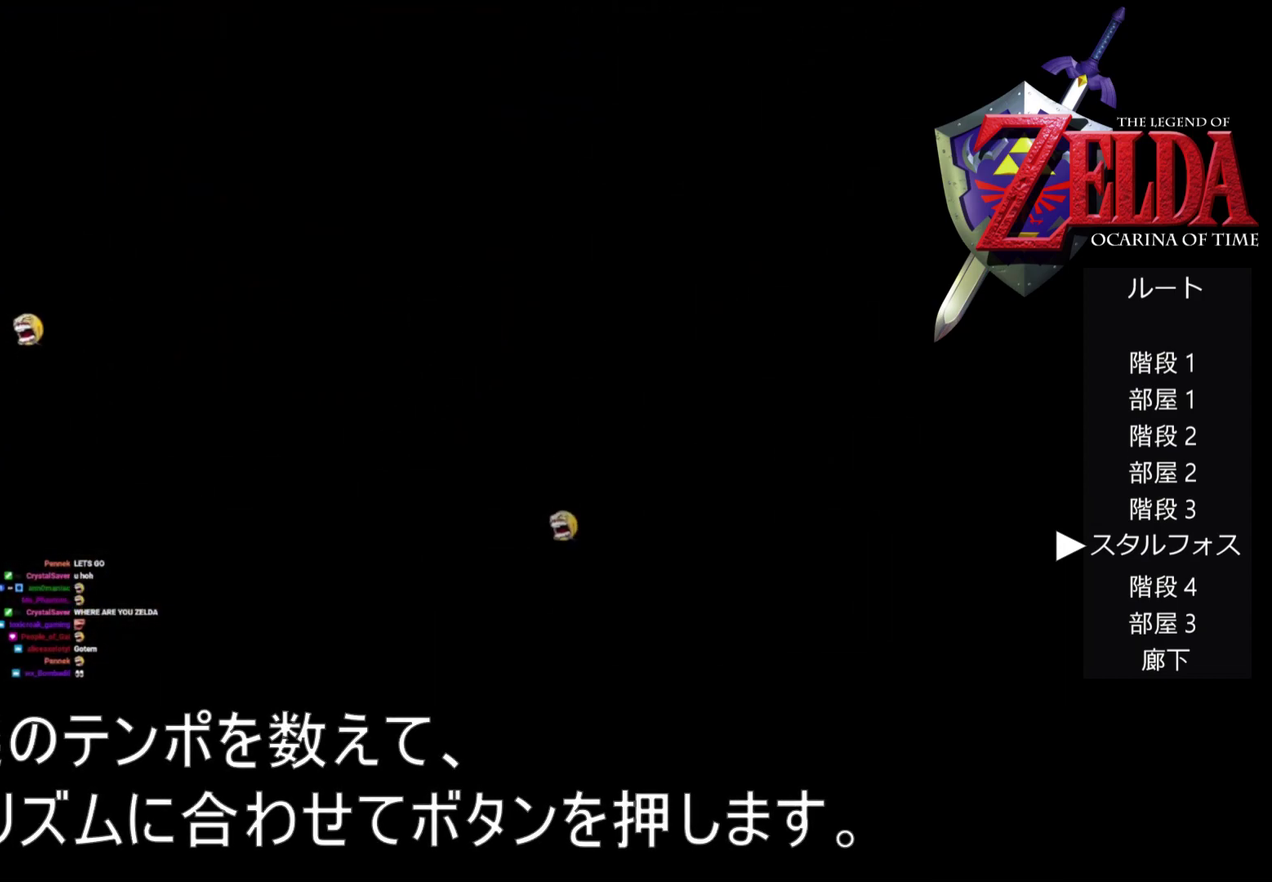
{"buttons": [], "left_stick": "up", "events": []}
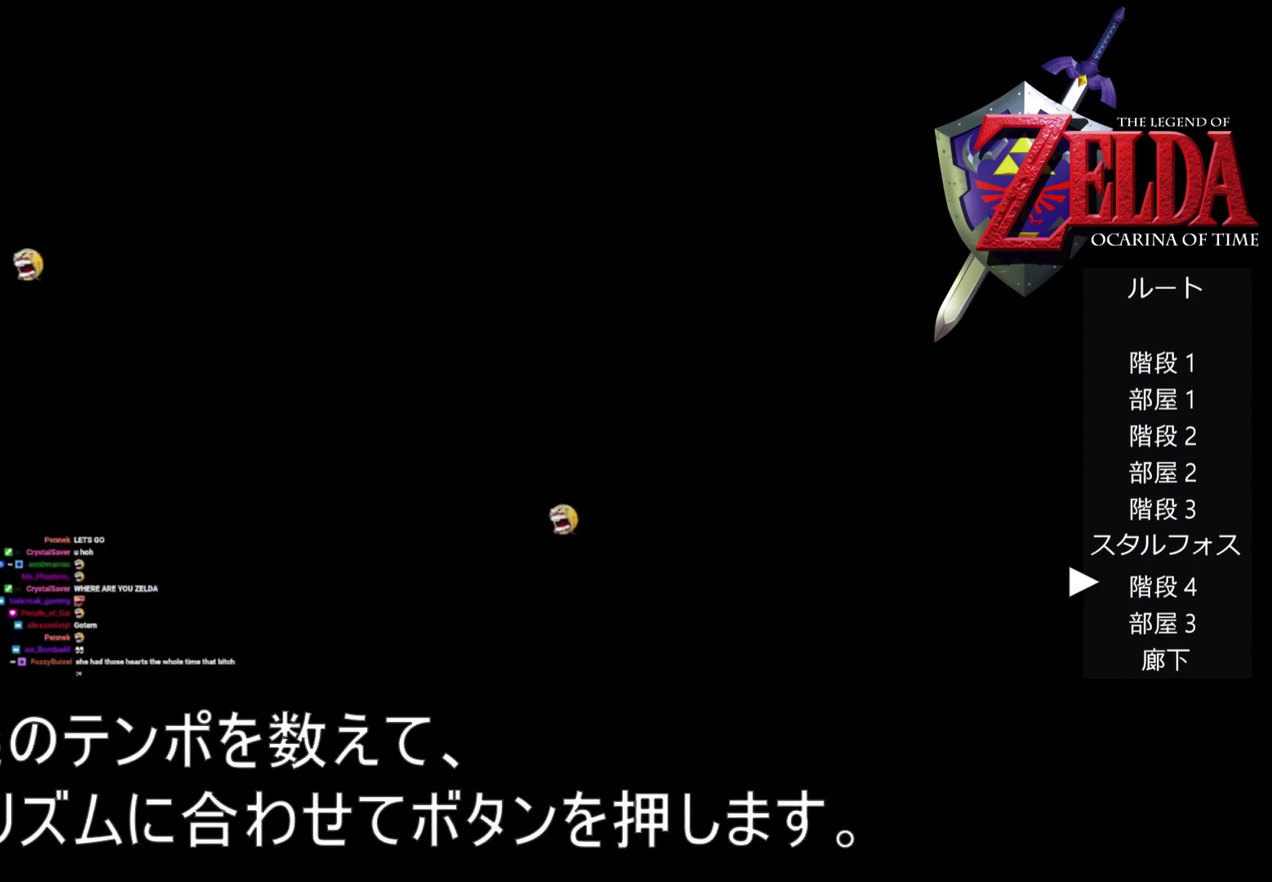
{"buttons": [], "left_stick": "up-left", "events": [[267, "left_stick", "up-left"]]}
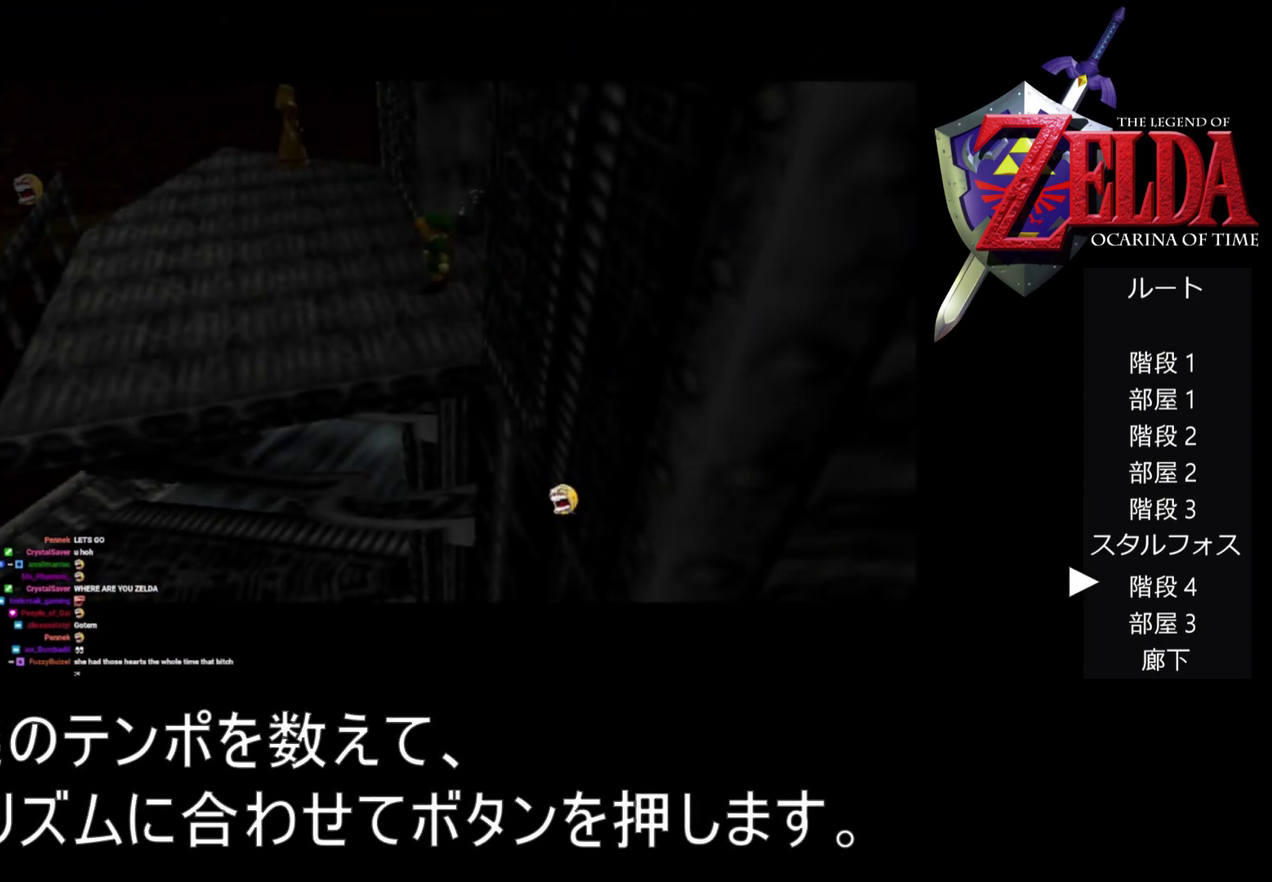
{"buttons": [], "left_stick": "up-left", "events": []}
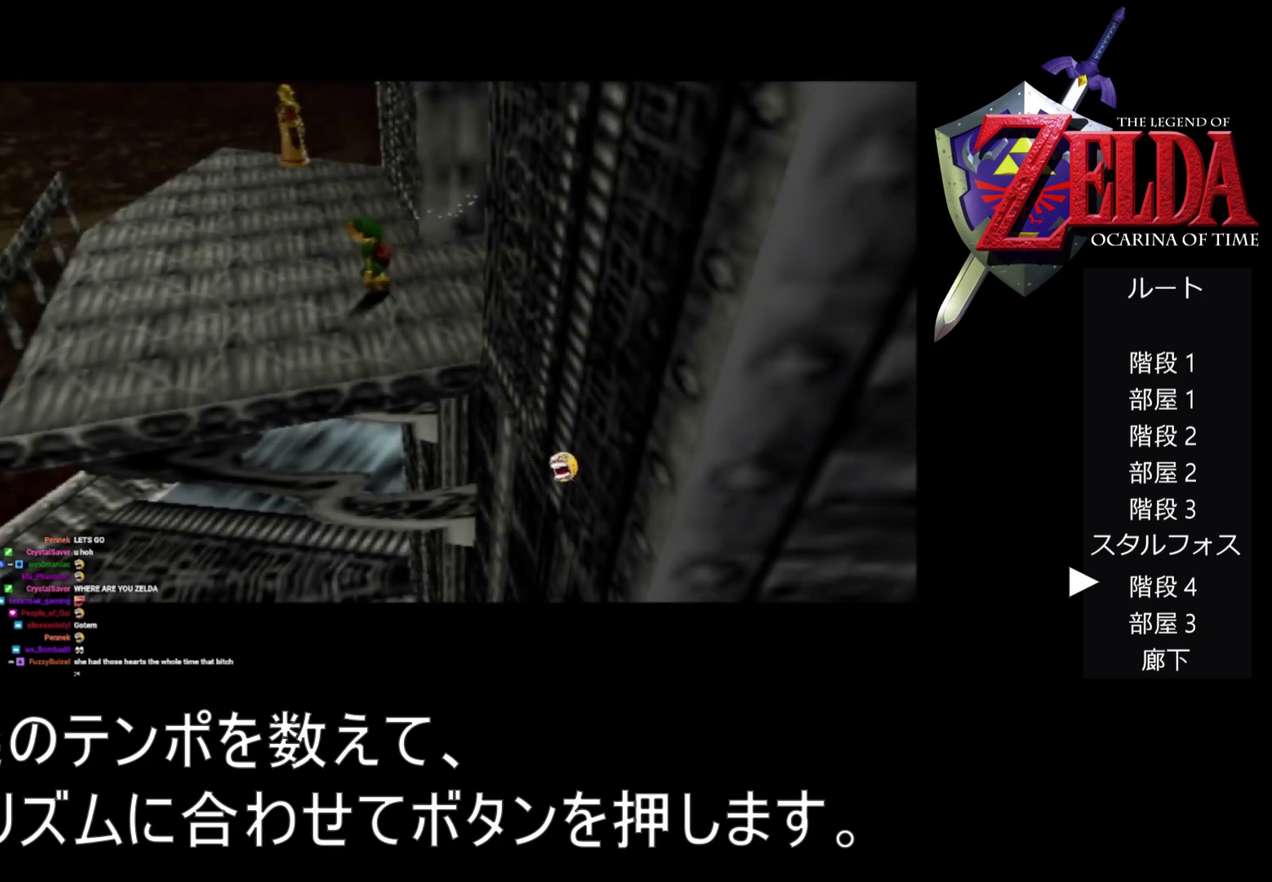
{"buttons": [], "left_stick": "up-left", "events": []}
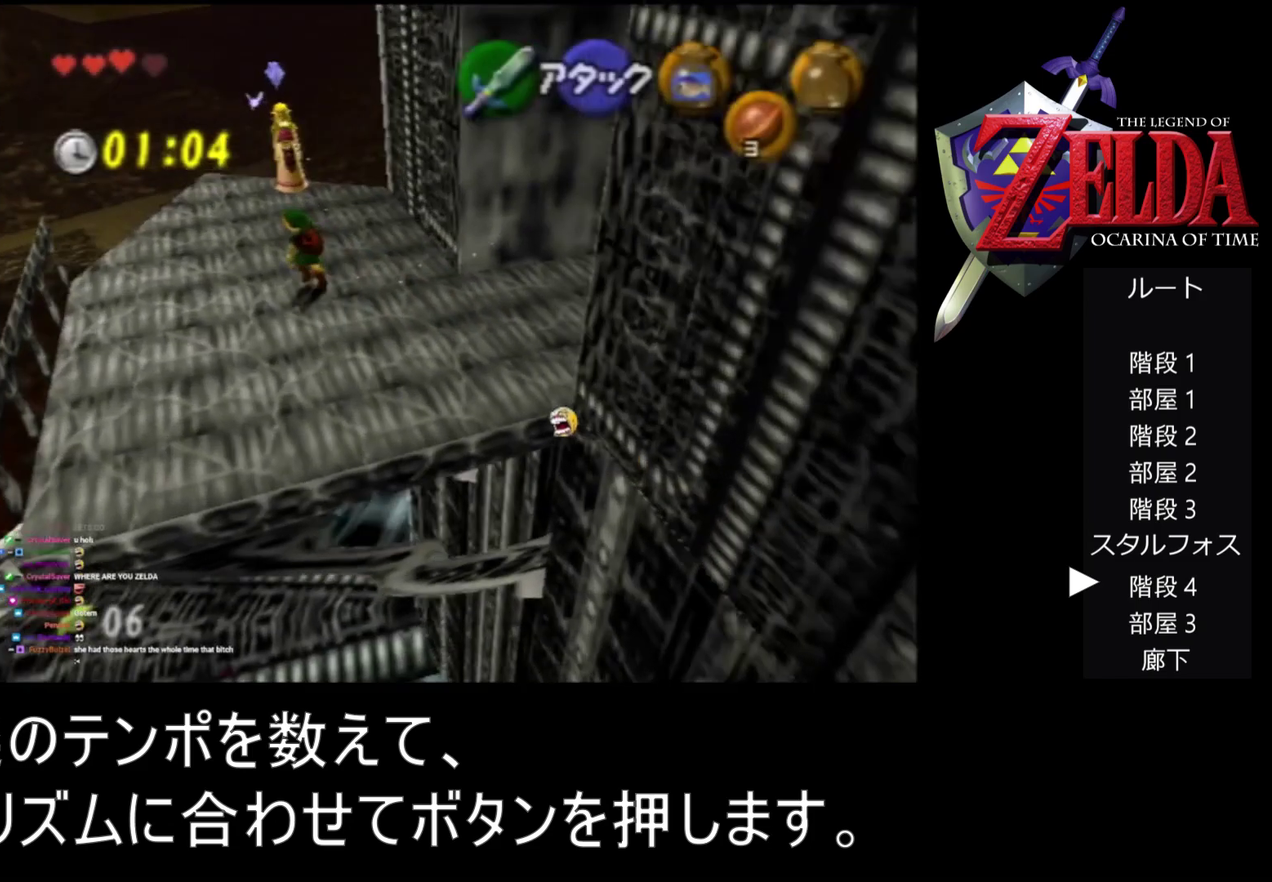
{"buttons": [], "left_stick": "up-left", "events": []}
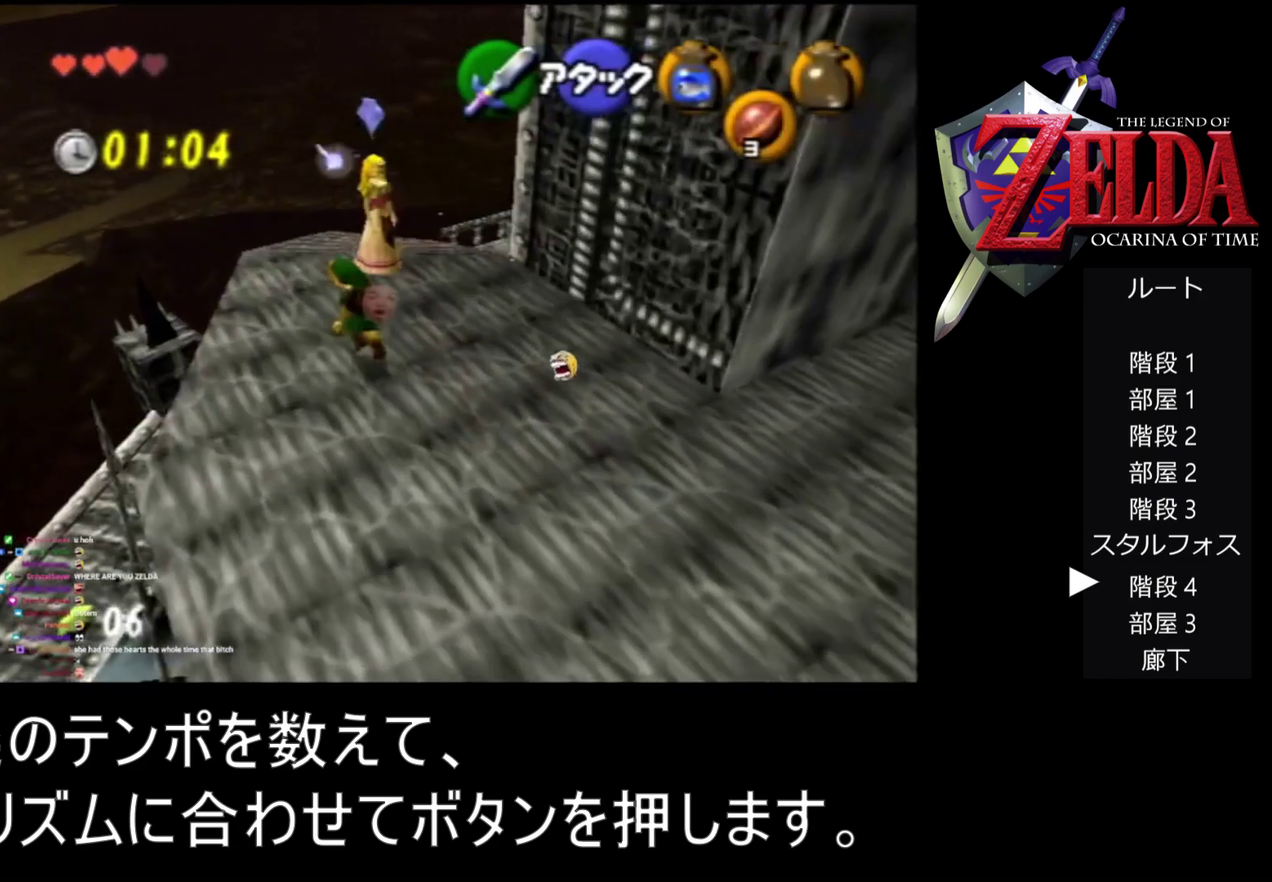
{"buttons": [], "left_stick": "up-left", "events": []}
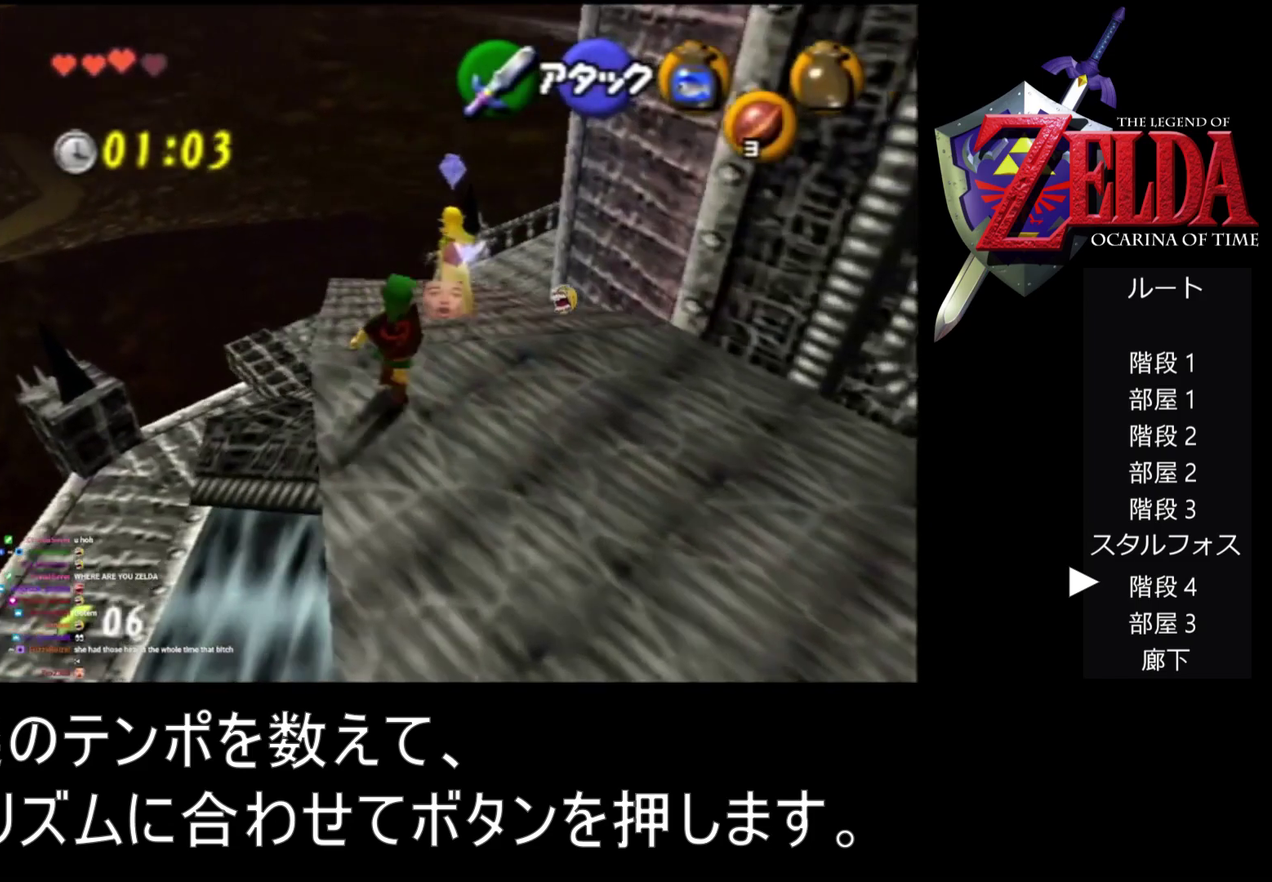
{"buttons": [], "left_stick": "up", "events": [[400, "left_stick", "up"]]}
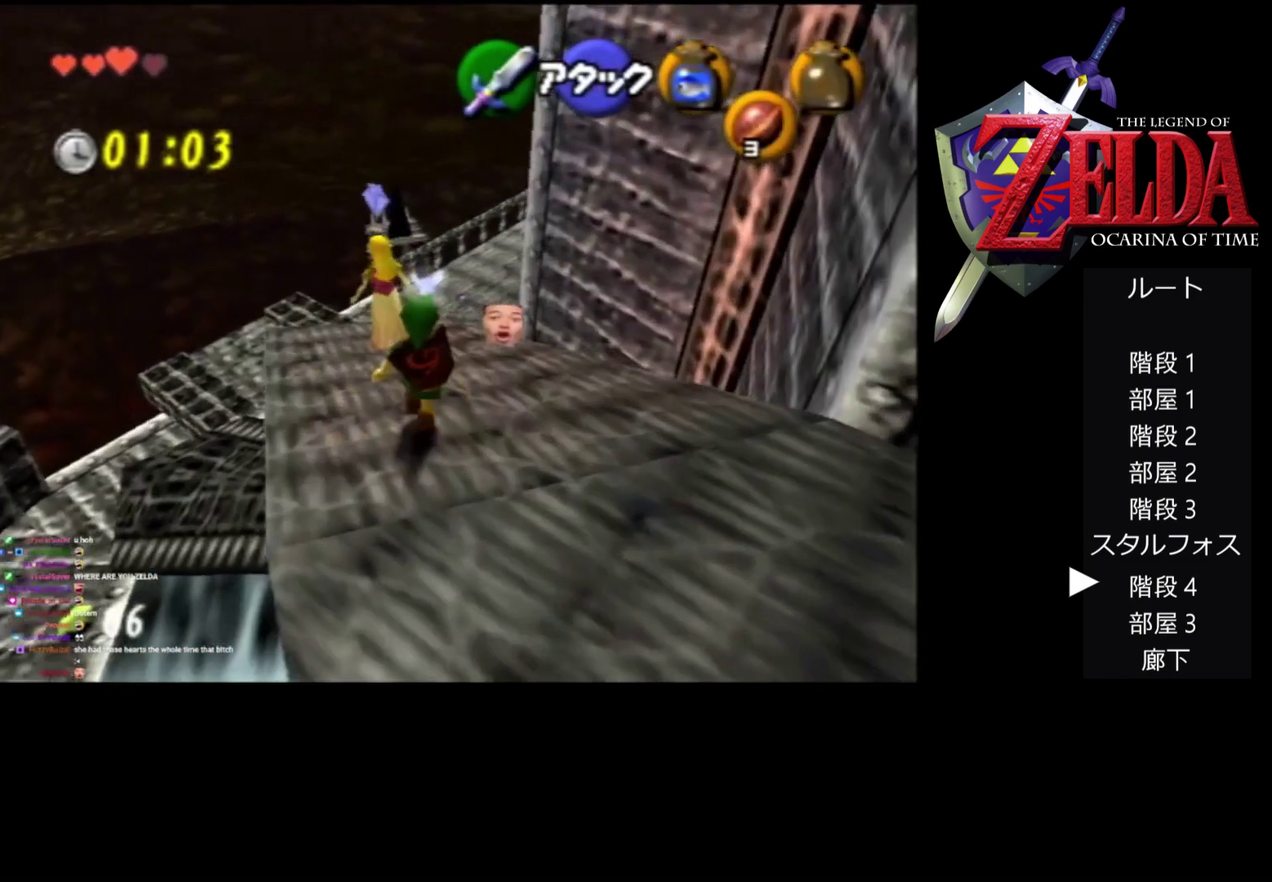
{"buttons": [], "left_stick": "up", "events": []}
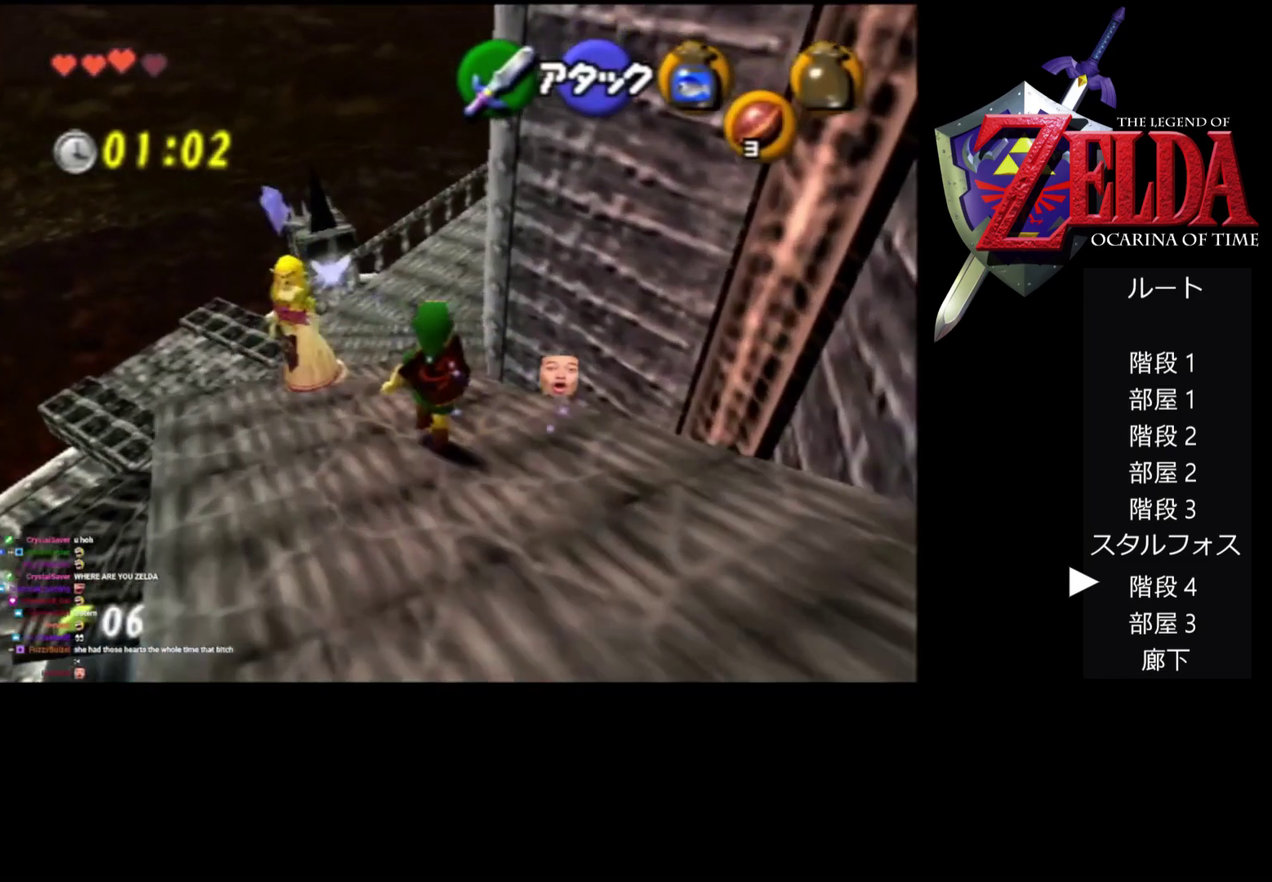
{"buttons": [], "left_stick": "up", "events": []}
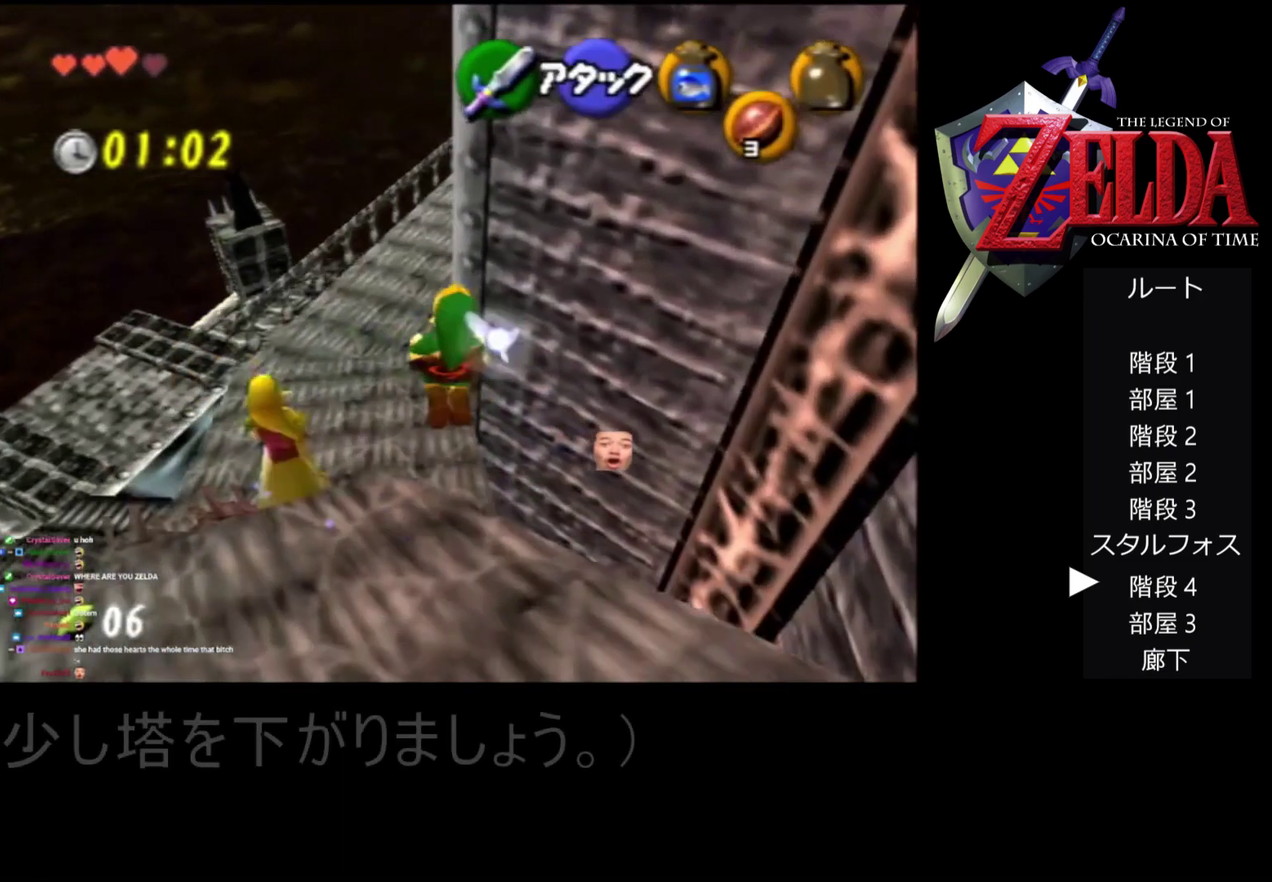
{"buttons": [], "left_stick": "up", "events": []}
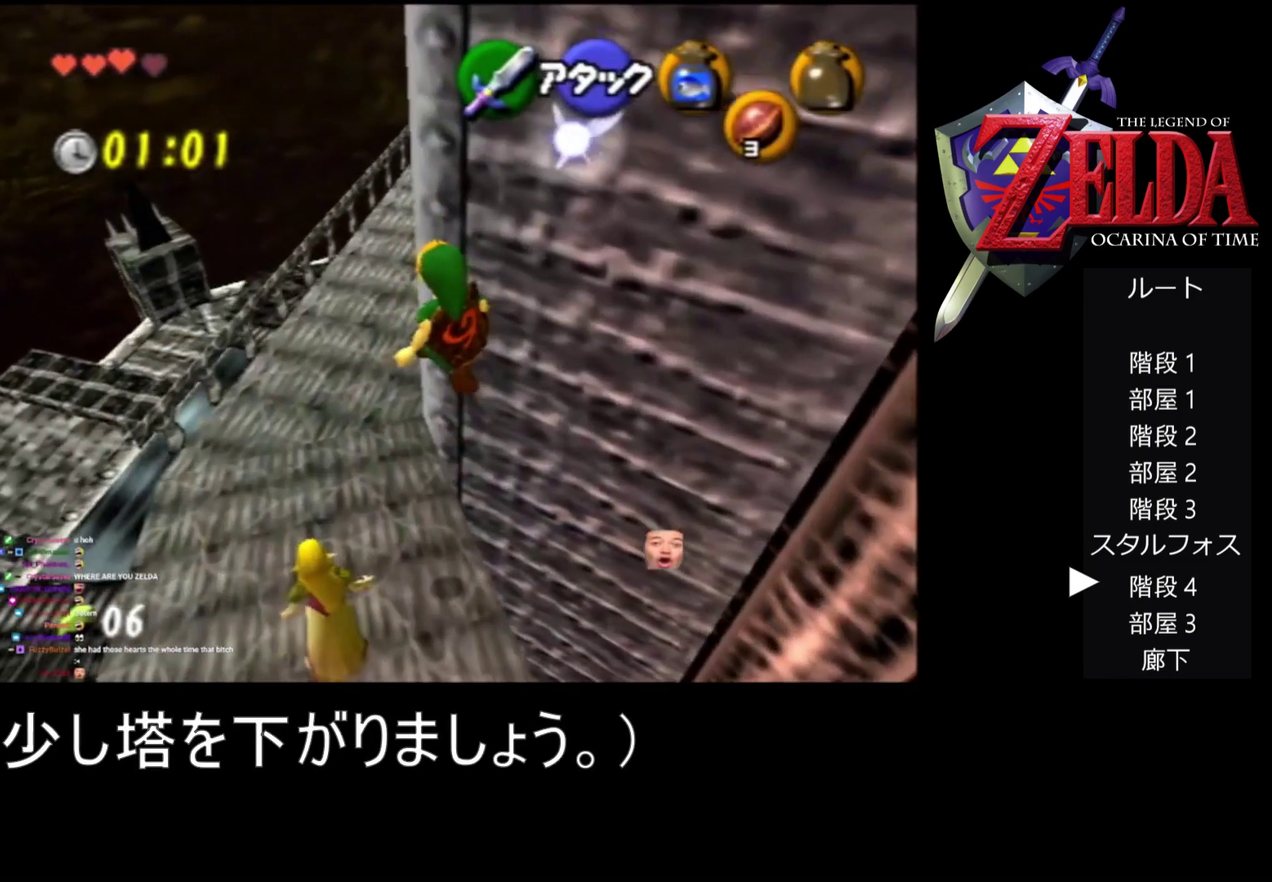
{"buttons": [], "left_stick": "up-left", "events": [[233, "left_stick", "up-left"]]}
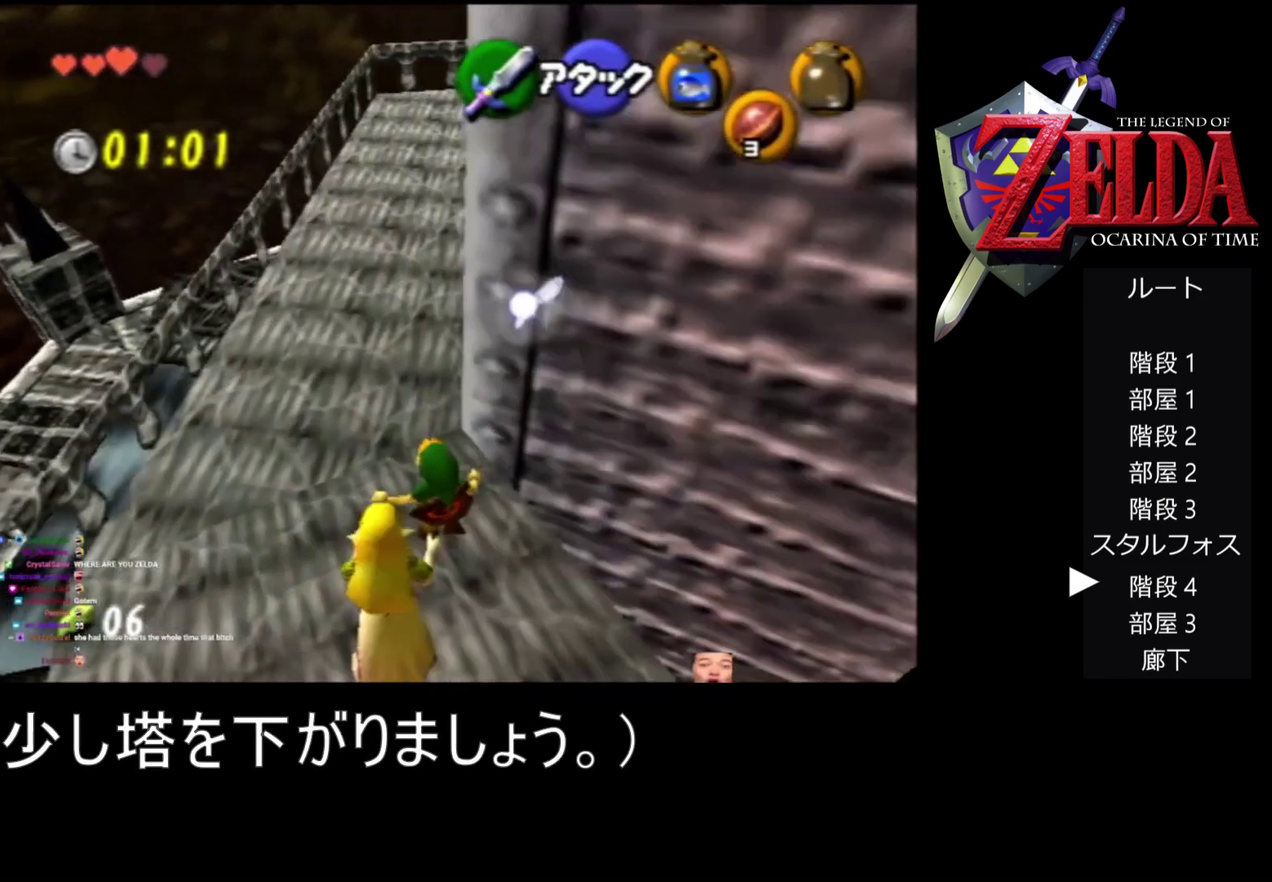
{"buttons": [], "left_stick": "up-left", "events": []}